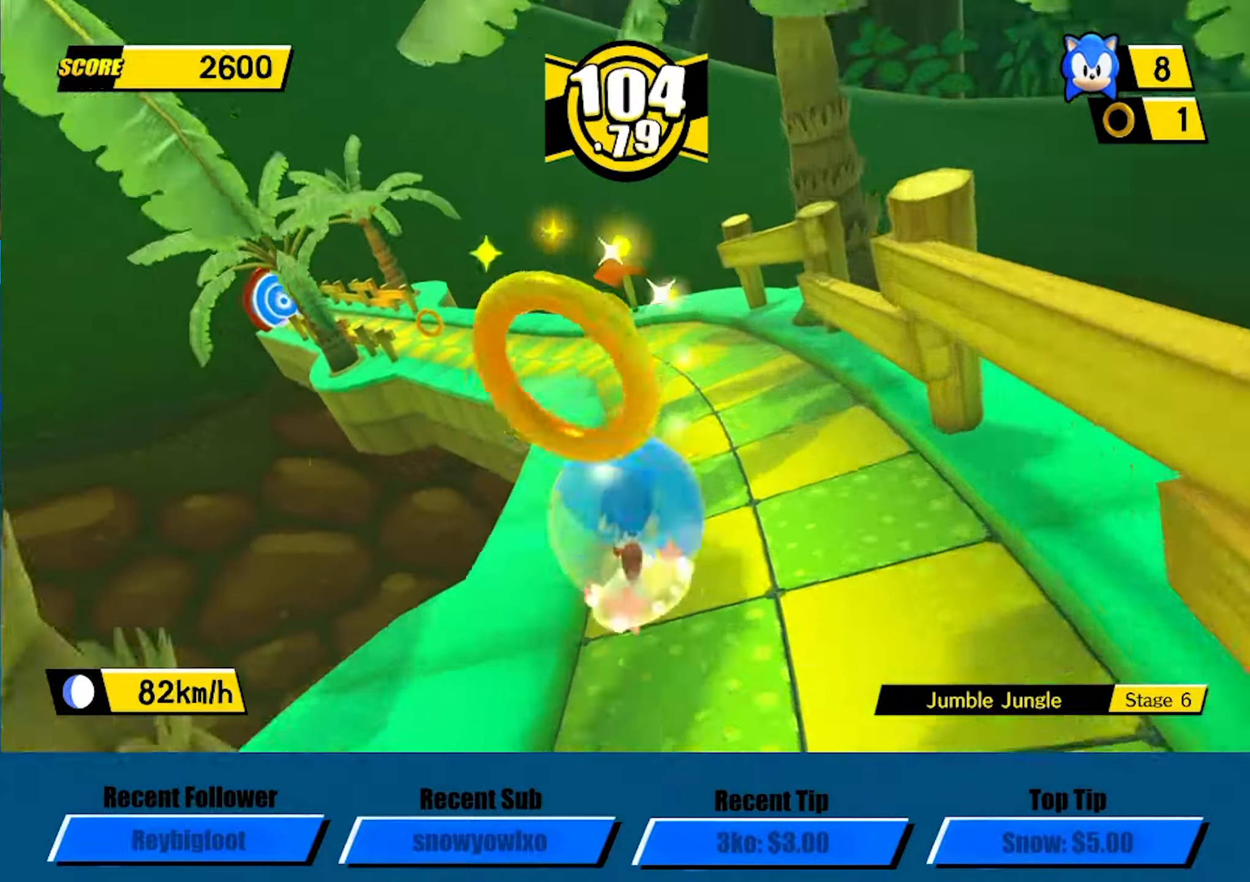
Gameplay with a controller (Xbox layout); each line is a JSON object with the inputs held at the frame after it (dt_ms = milliseconds from this image to that frame). "events" lists button and stick changes between this image and that frame as [ms after this image, input, new state], when the widget could be followed in between. Not read: R3 right_stick.
{"dt_ms": 1000, "buttons": [], "left_stick": "up", "events": [[483, "left_stick", "up-left"], [950, "left_stick", "up"], [967, "L3", "up"]]}
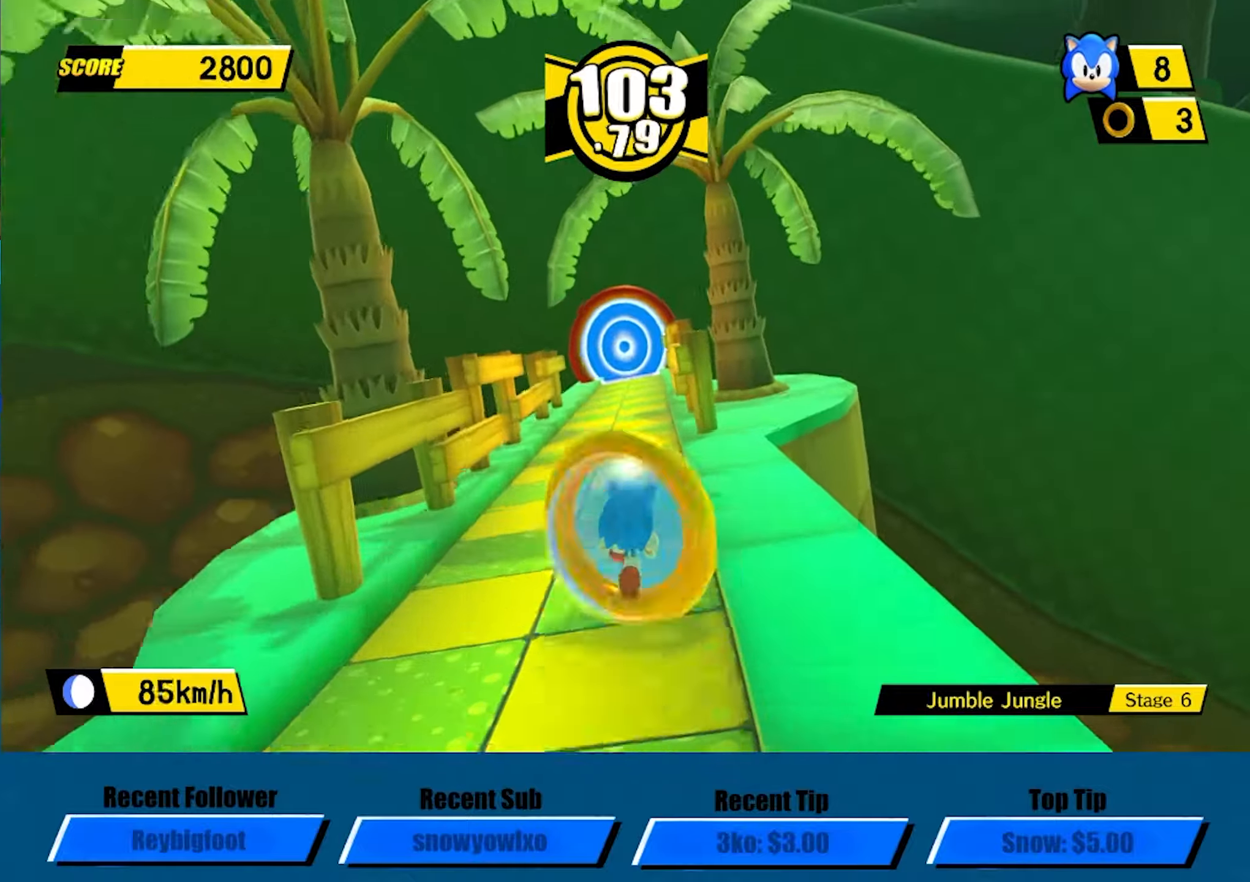
{"dt_ms": 500, "buttons": [], "left_stick": "up", "events": []}
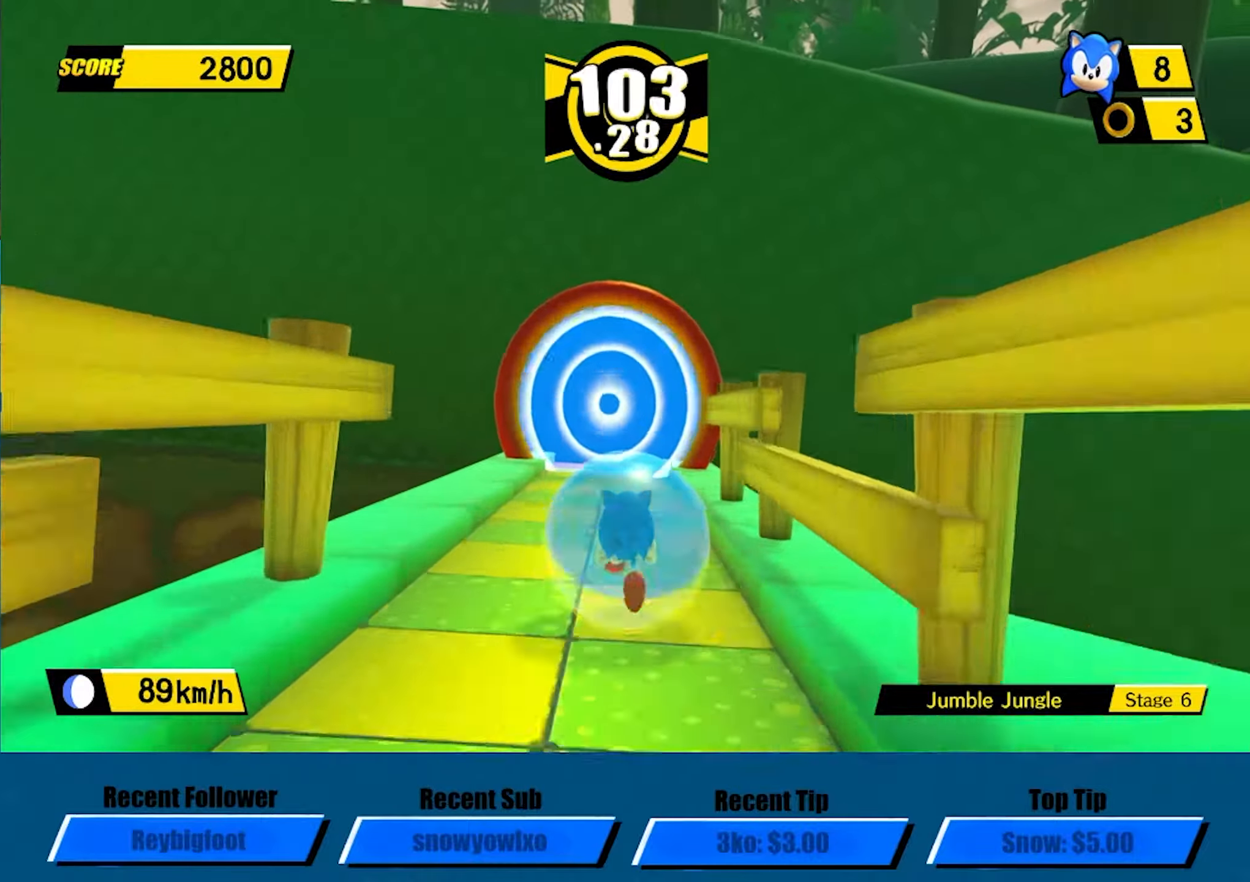
{"dt_ms": 500, "buttons": [], "left_stick": "center", "events": [[450, "left_stick", "center"]]}
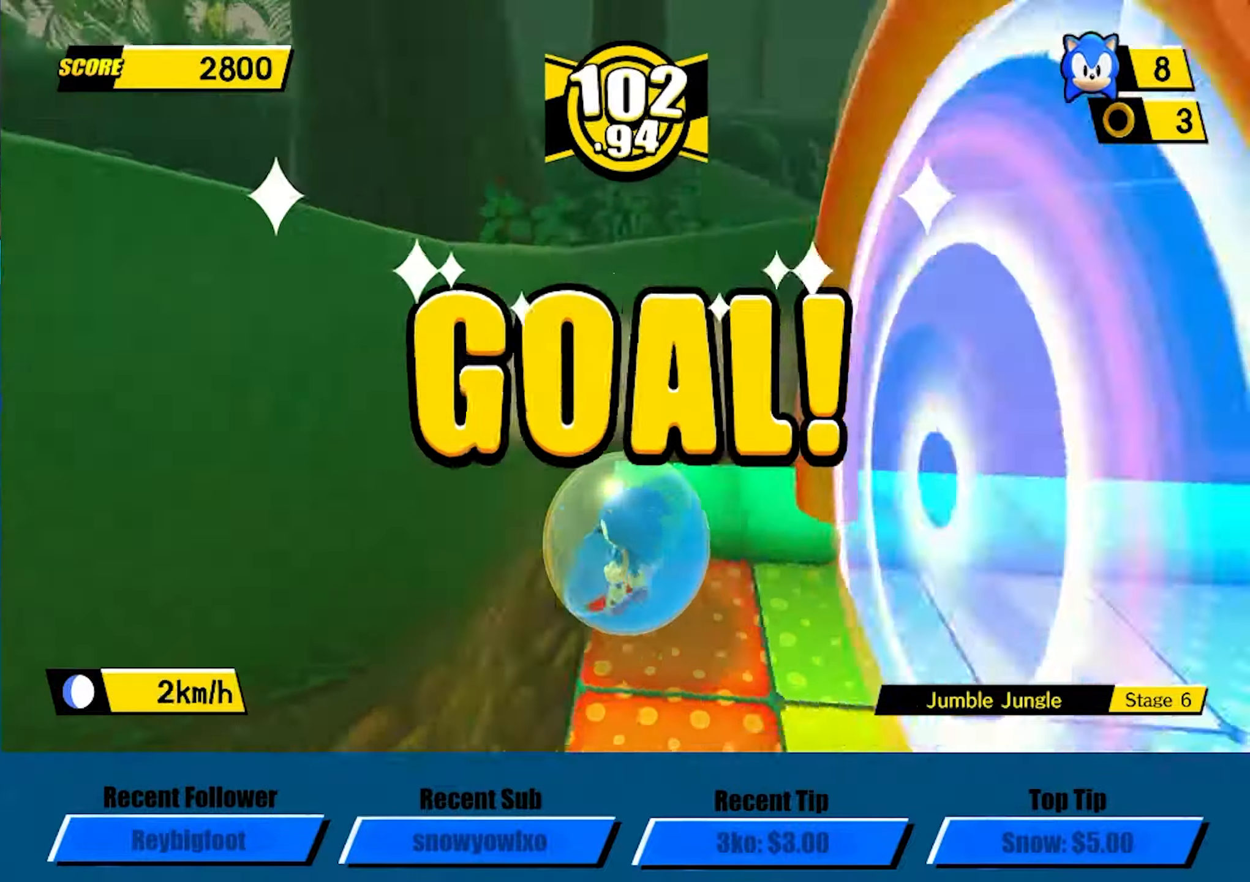
{"dt_ms": 500, "buttons": [], "left_stick": "center", "events": [[200, "A", "down"], [283, "A", "up"], [367, "A", "down"], [483, "A", "up"]]}
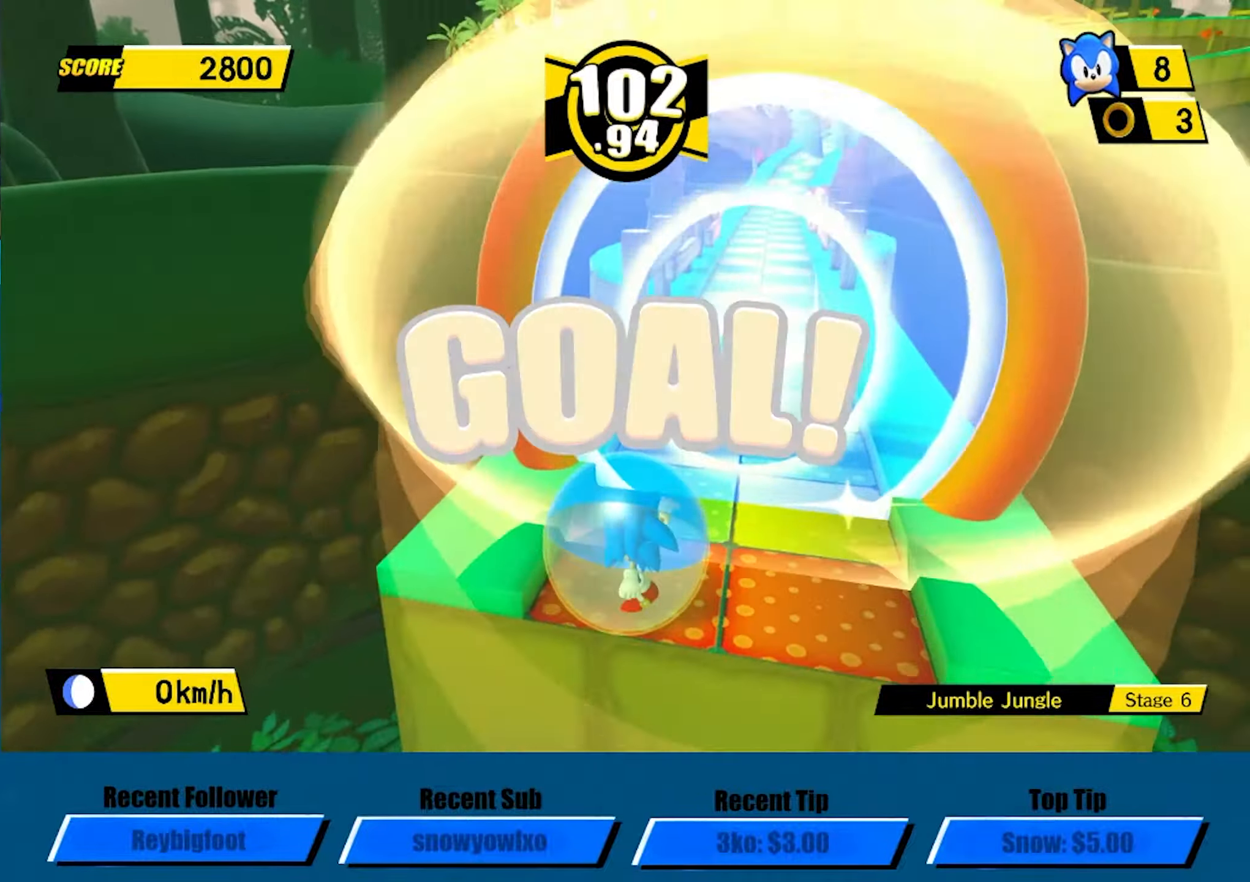
{"dt_ms": 500, "buttons": ["A"], "left_stick": "center", "events": [[67, "A", "down"], [167, "A", "up"], [217, "A", "down"], [333, "A", "up"], [383, "A", "down"]]}
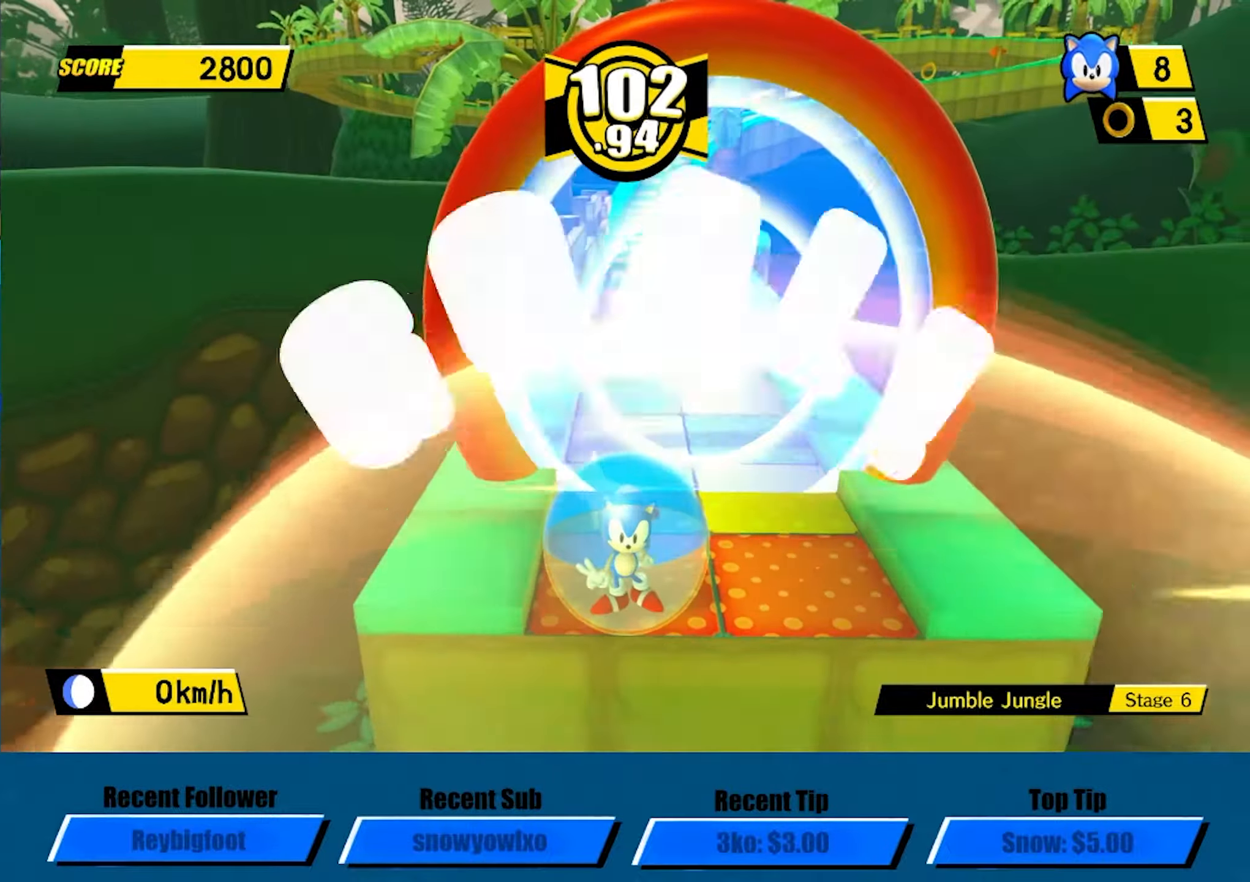
{"dt_ms": 500, "buttons": ["A"], "left_stick": "center", "events": [[33, "A", "up"], [117, "A", "down"], [200, "A", "up"], [283, "A", "down"], [383, "A", "up"], [450, "A", "down"]]}
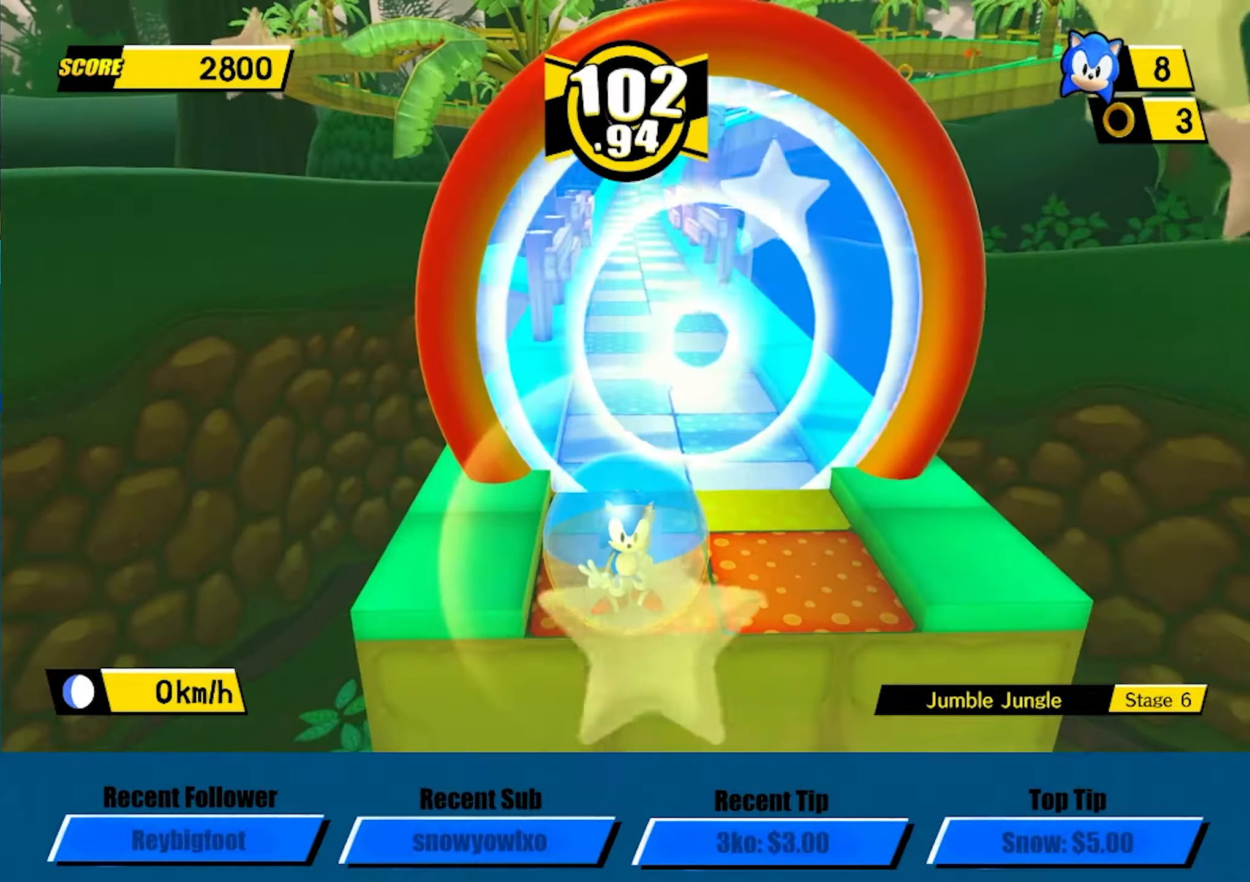
{"dt_ms": 500, "buttons": ["A"], "left_stick": "center", "events": [[17, "A", "up"], [117, "A", "down"], [167, "A", "up"], [233, "A", "down"], [283, "A", "up"], [350, "A", "down"], [417, "A", "up"], [467, "A", "down"]]}
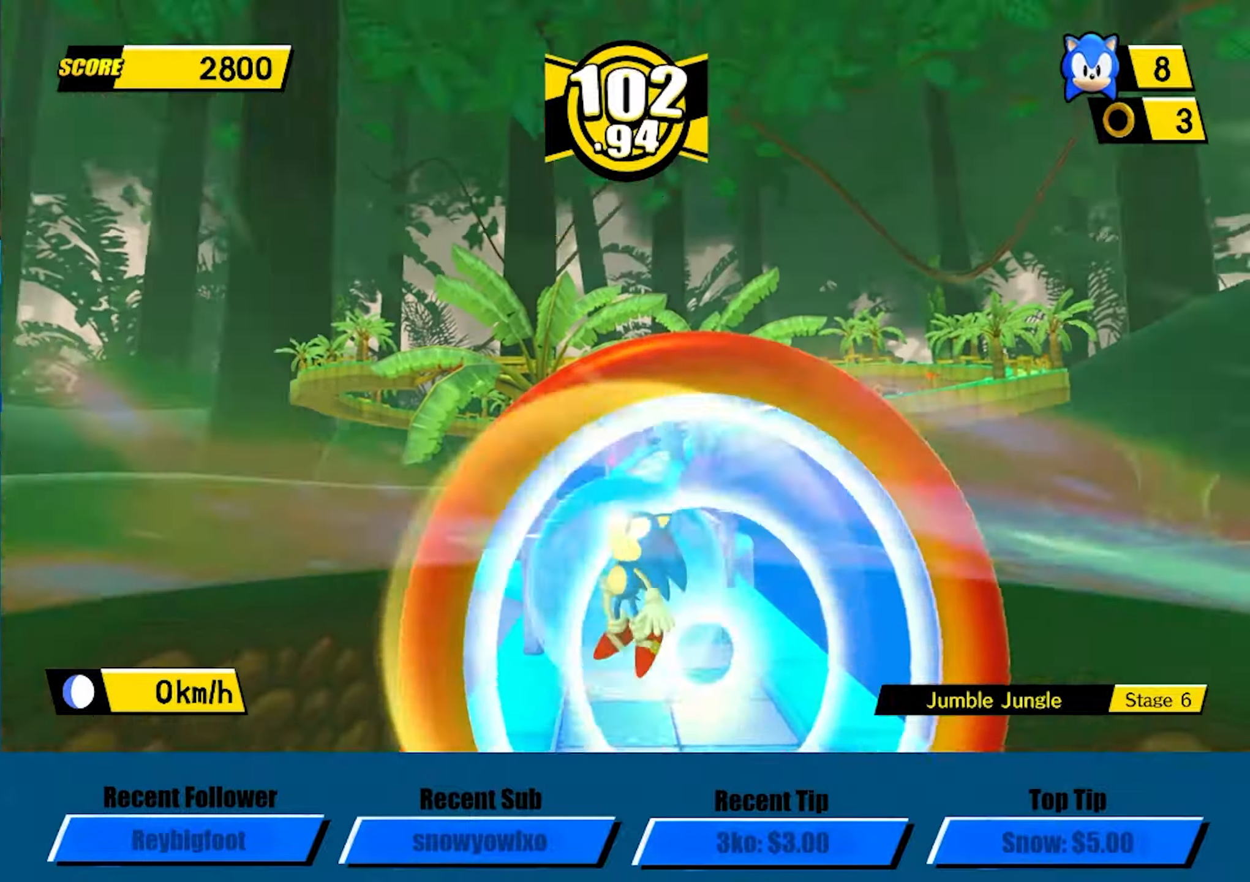
{"dt_ms": 500, "buttons": ["A"], "left_stick": "center", "events": [[50, "A", "up"], [117, "A", "down"], [233, "A", "up"], [300, "A", "down"], [400, "A", "up"], [450, "A", "down"]]}
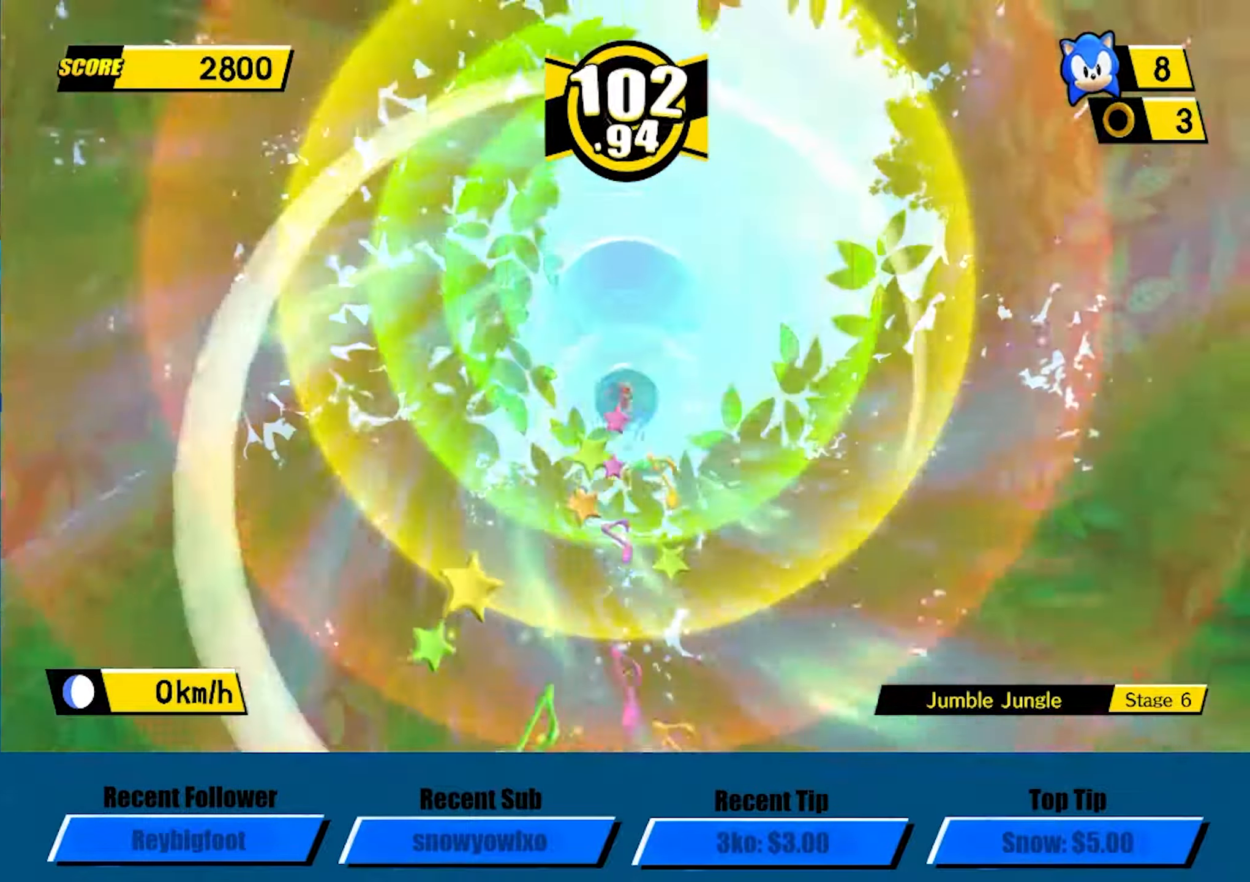
{"dt_ms": 500, "buttons": [], "left_stick": "center", "events": [[33, "A", "up"], [100, "A", "down"], [183, "A", "up"], [267, "A", "down"], [350, "A", "up"], [417, "A", "down"], [500, "A", "up"]]}
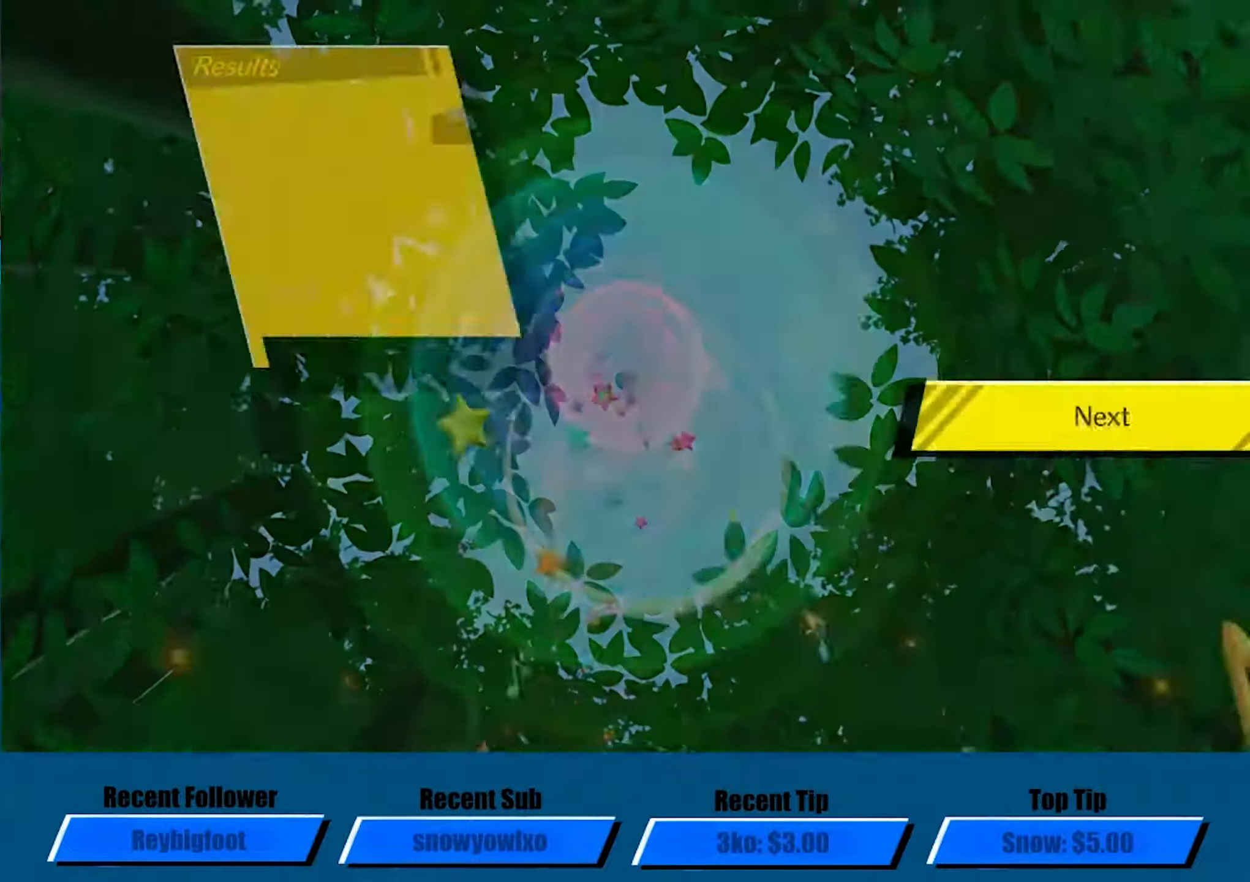
{"dt_ms": 500, "buttons": ["A"], "left_stick": "center", "events": [[50, "A", "down"], [133, "A", "up"], [183, "A", "down"], [267, "A", "up"], [333, "A", "down"]]}
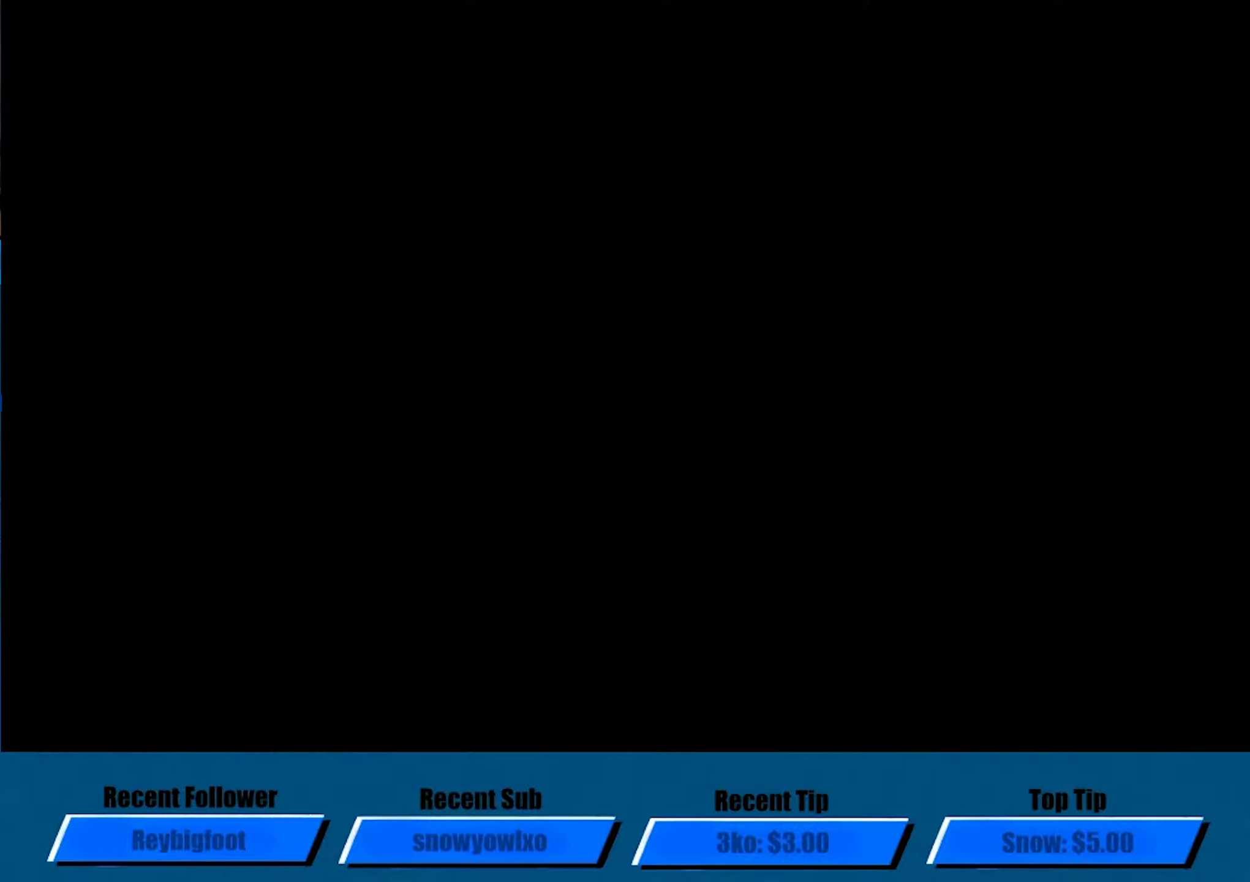
{"dt_ms": 500, "buttons": ["A"], "left_stick": "center", "events": []}
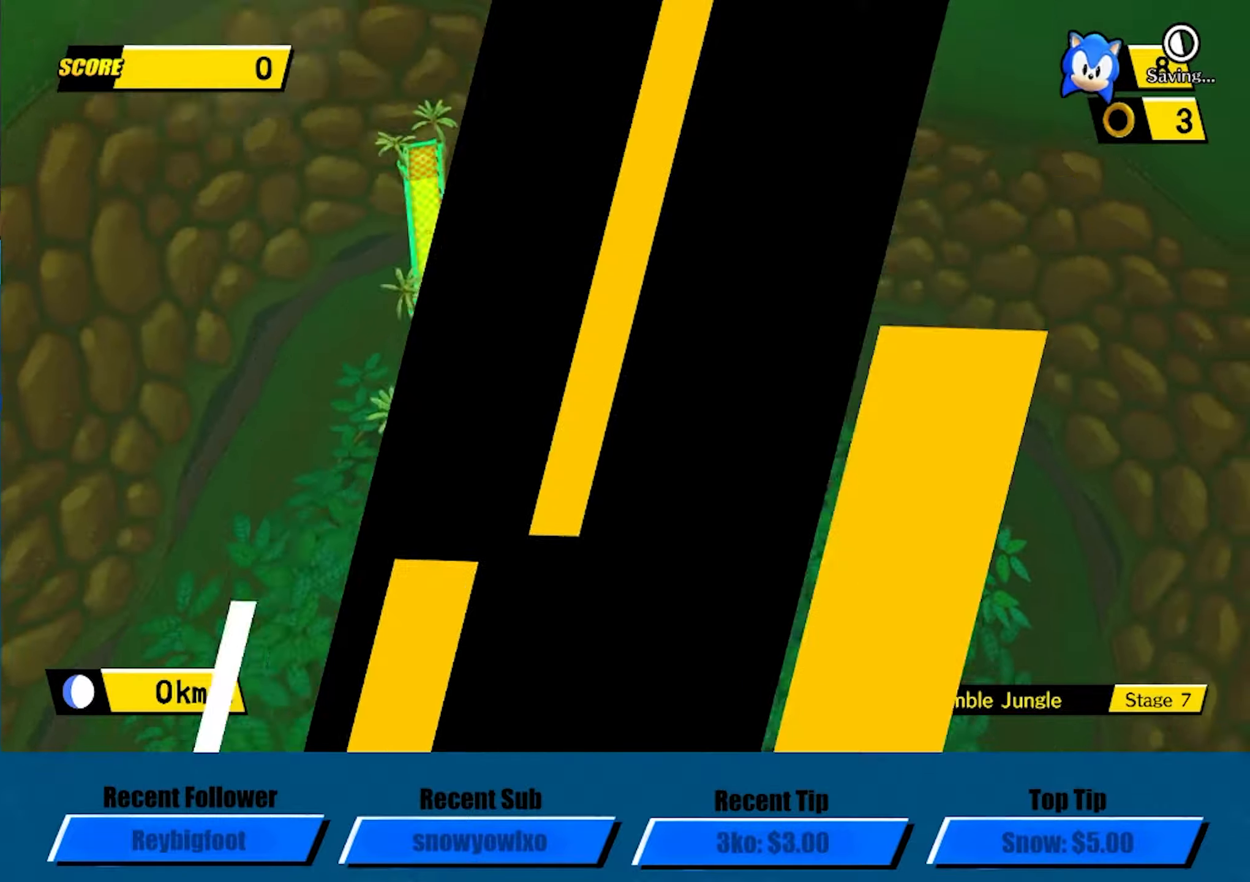
{"dt_ms": 500, "buttons": ["A"], "left_stick": "center", "events": []}
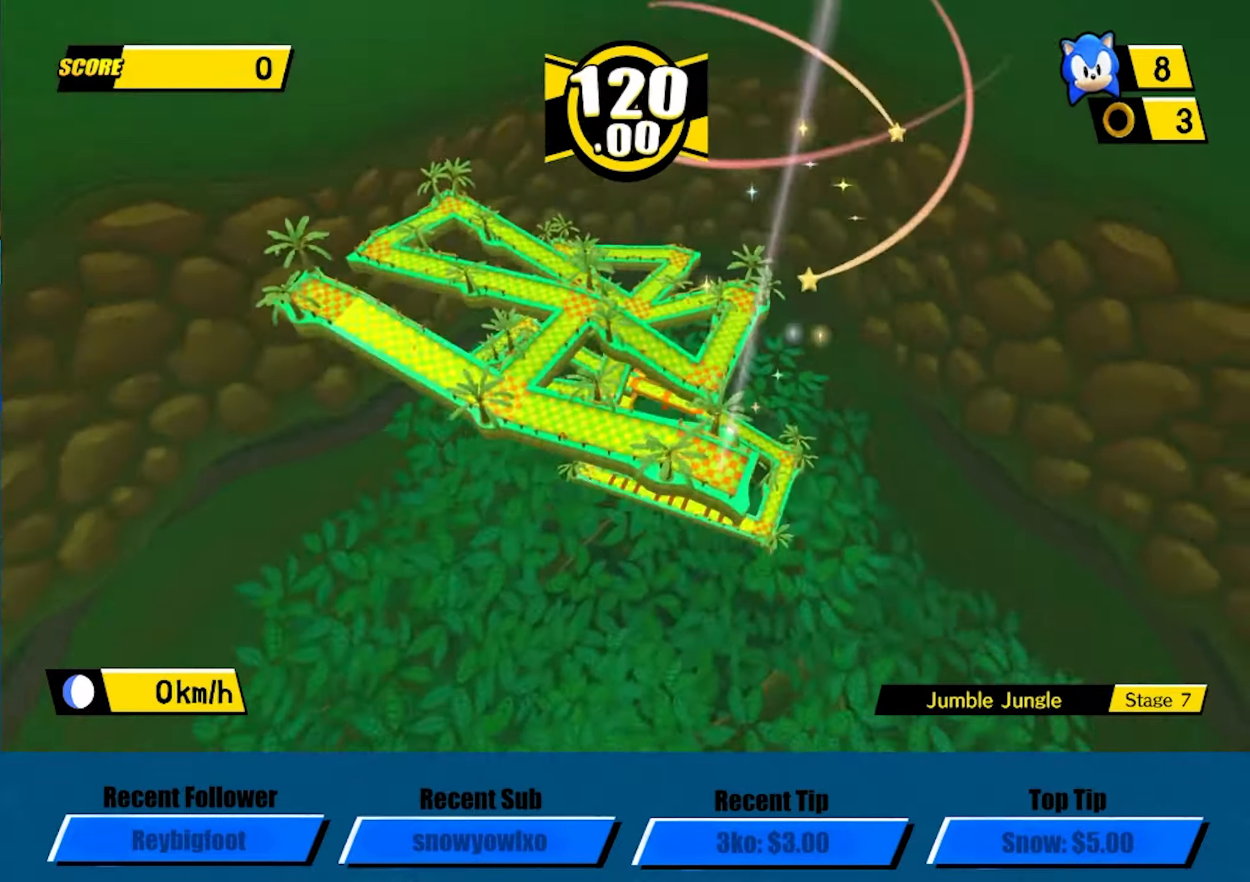
{"dt_ms": 500, "buttons": ["A"], "left_stick": "center", "events": []}
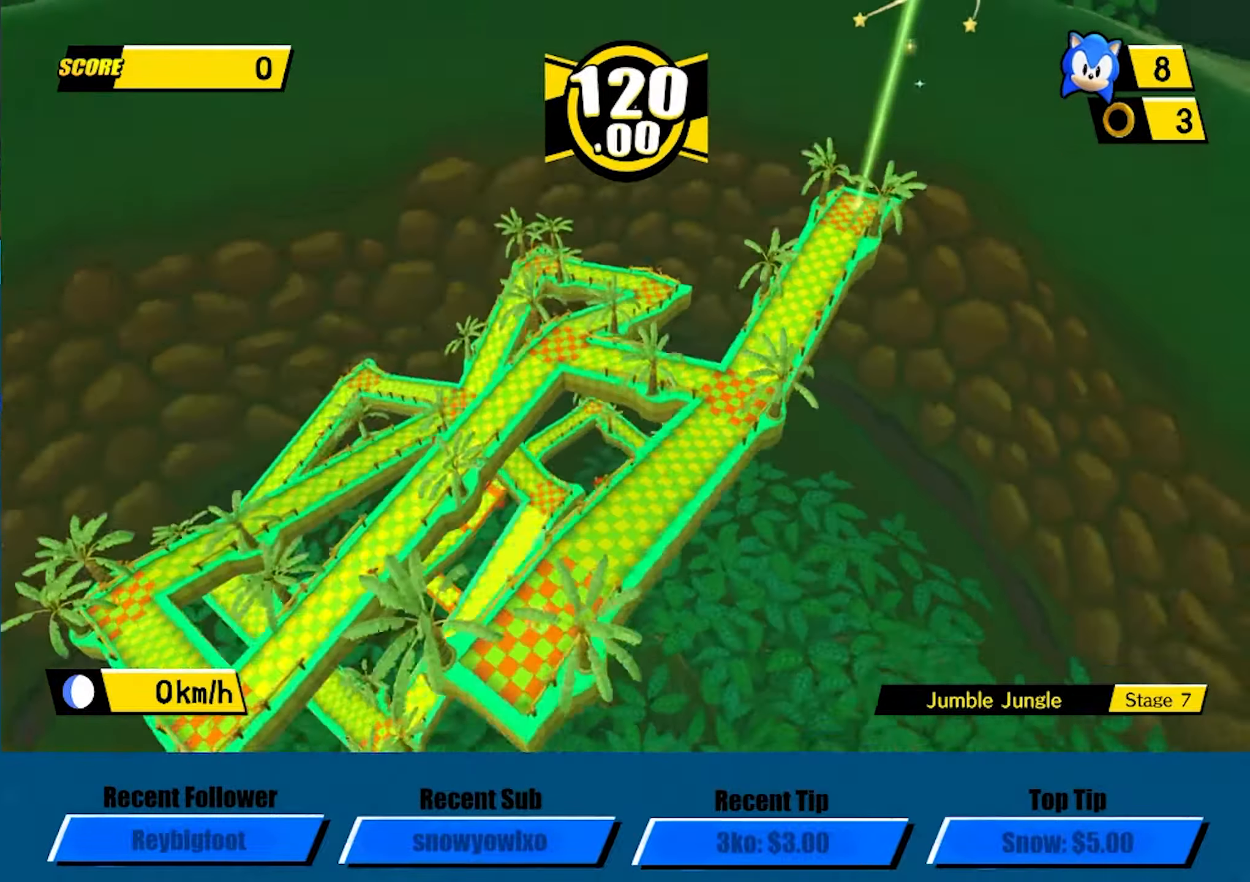
{"dt_ms": 500, "buttons": ["A"], "left_stick": "center", "events": []}
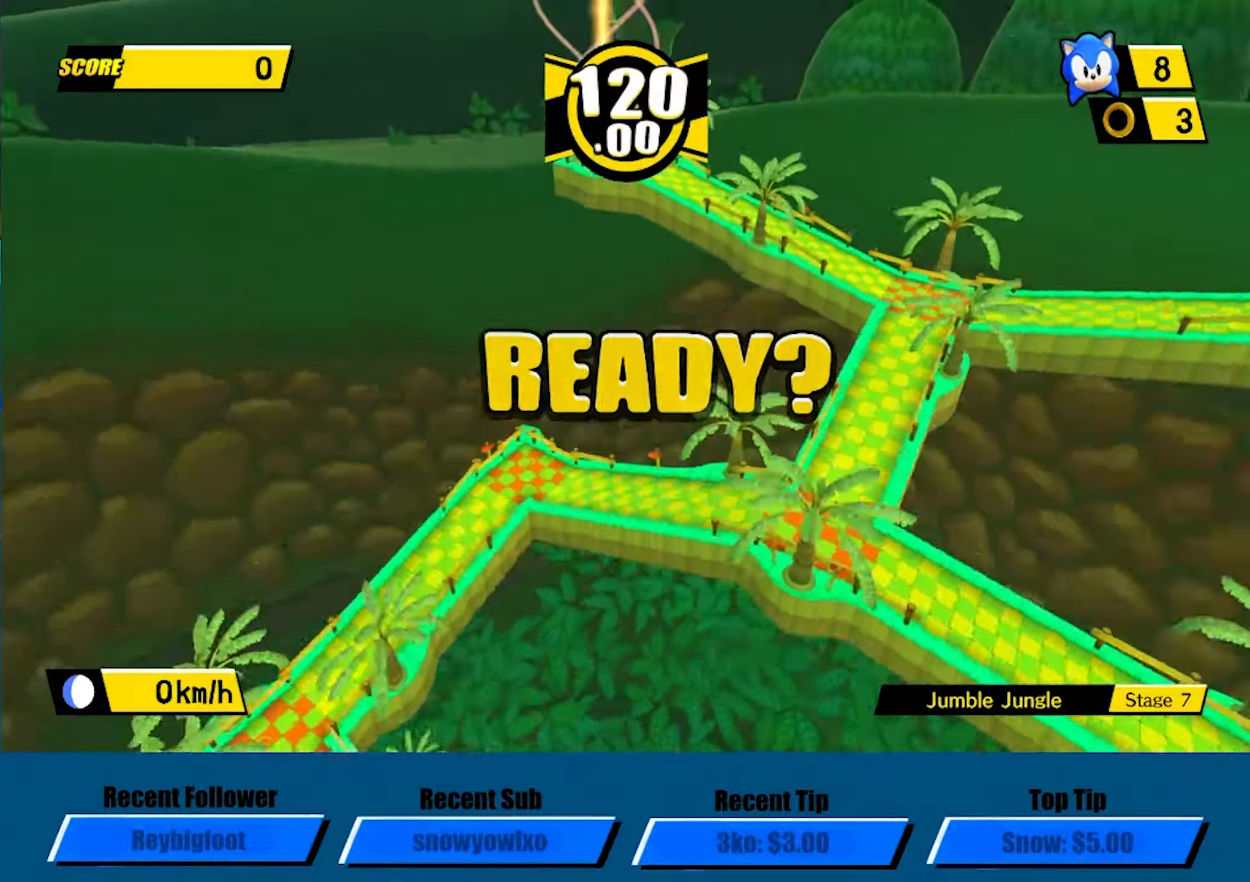
{"dt_ms": 500, "buttons": ["A"], "left_stick": "up-right", "events": [[384, "left_stick", "up-right"]]}
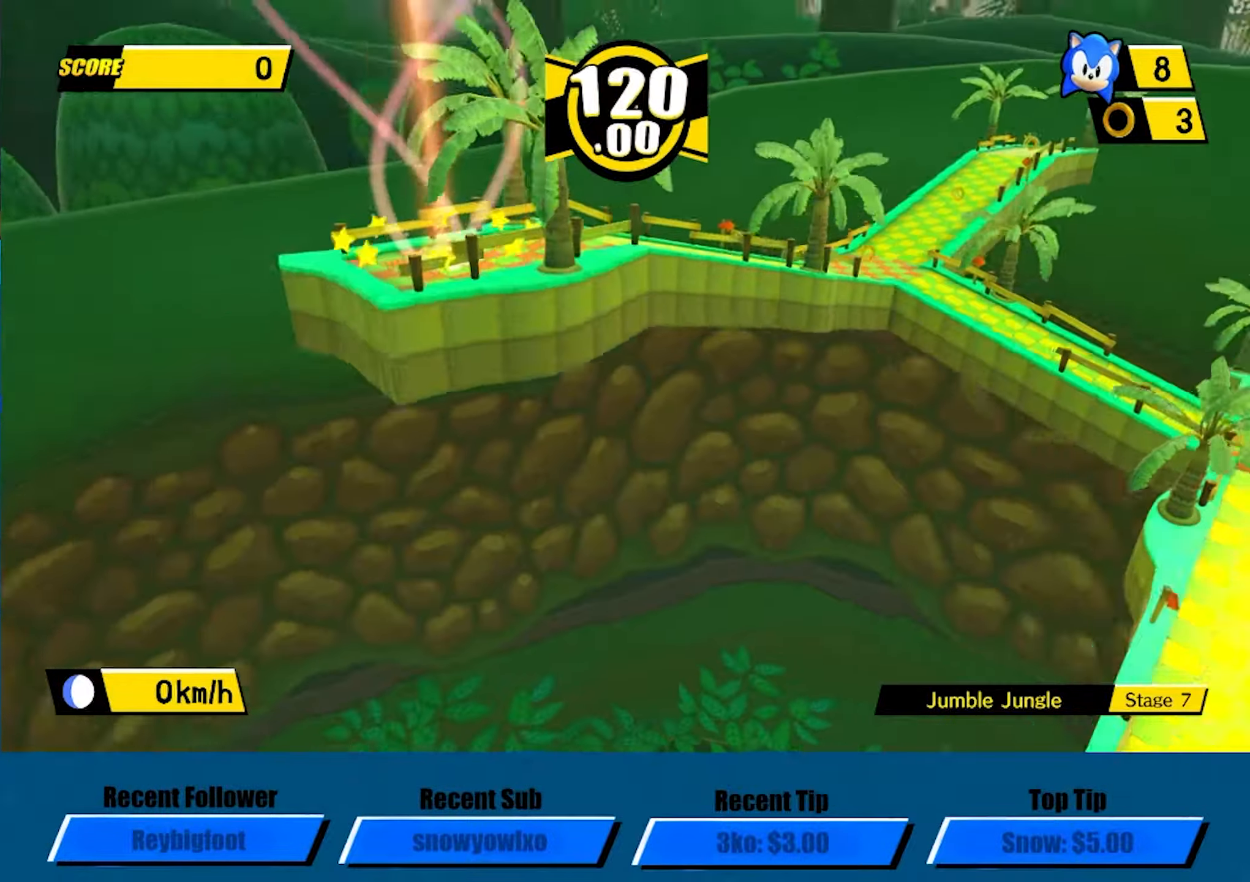
{"dt_ms": 500, "buttons": ["A"], "left_stick": "up"}
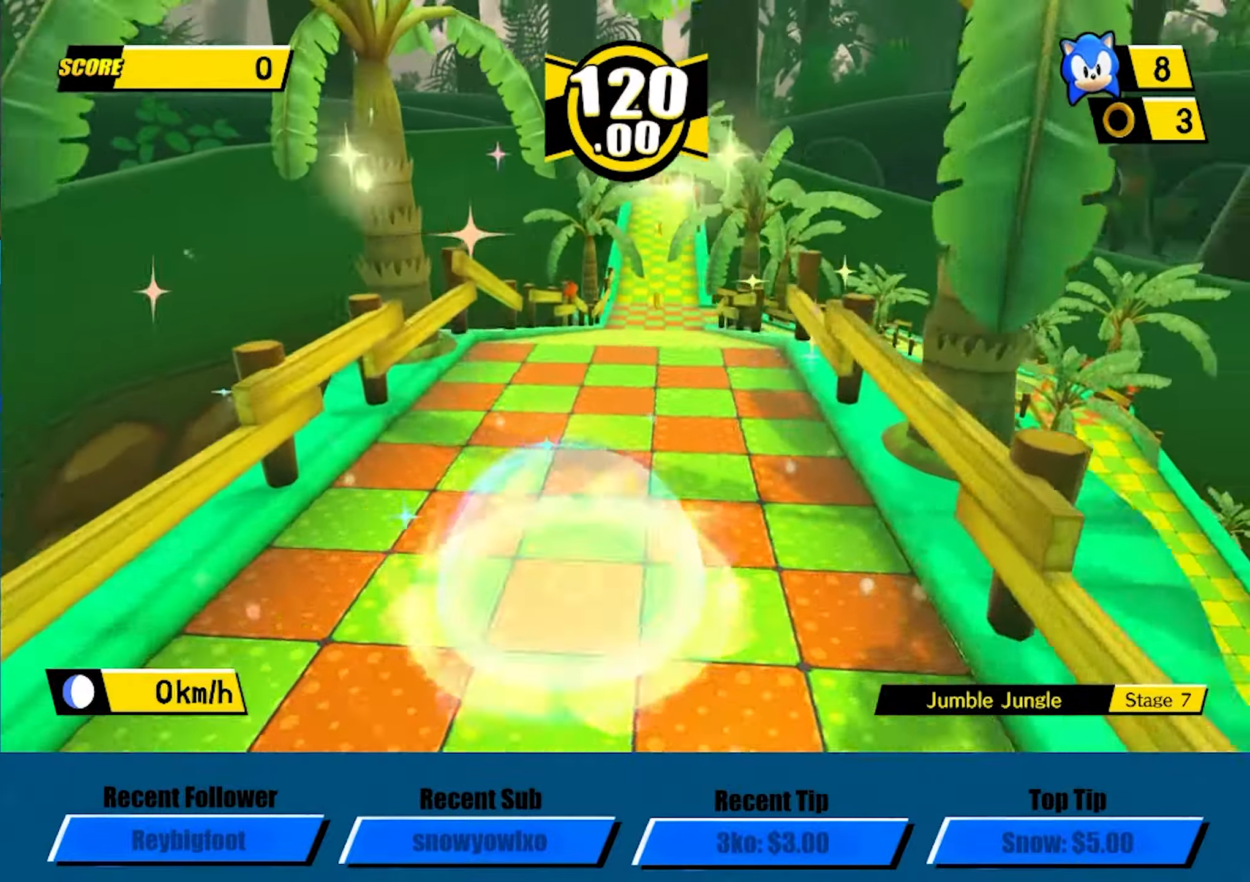
{"dt_ms": 500, "buttons": [], "left_stick": "up"}
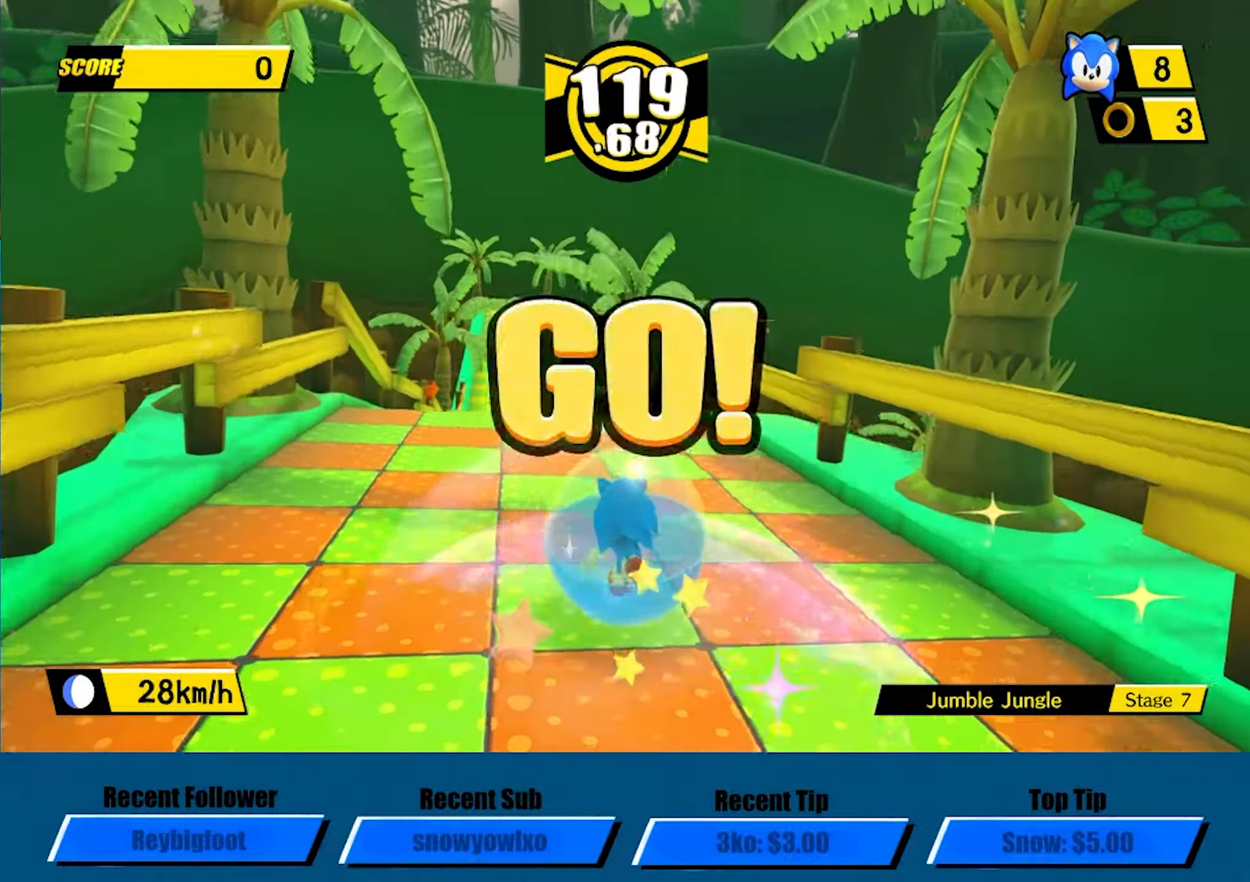
{"dt_ms": 500, "buttons": [], "left_stick": "up", "events": [[150, "A", "down"], [484, "A", "up"]]}
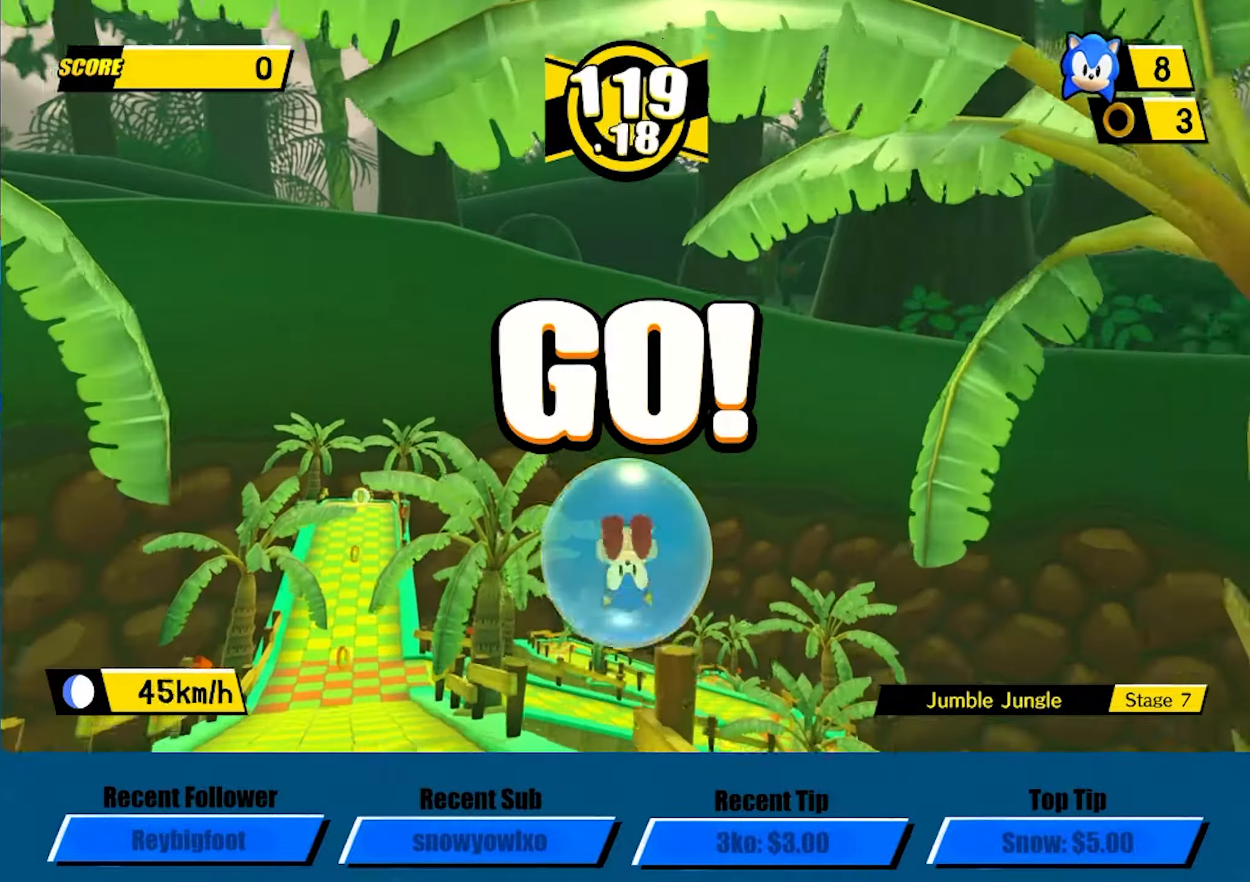
{"dt_ms": 500, "buttons": [], "left_stick": "up", "events": []}
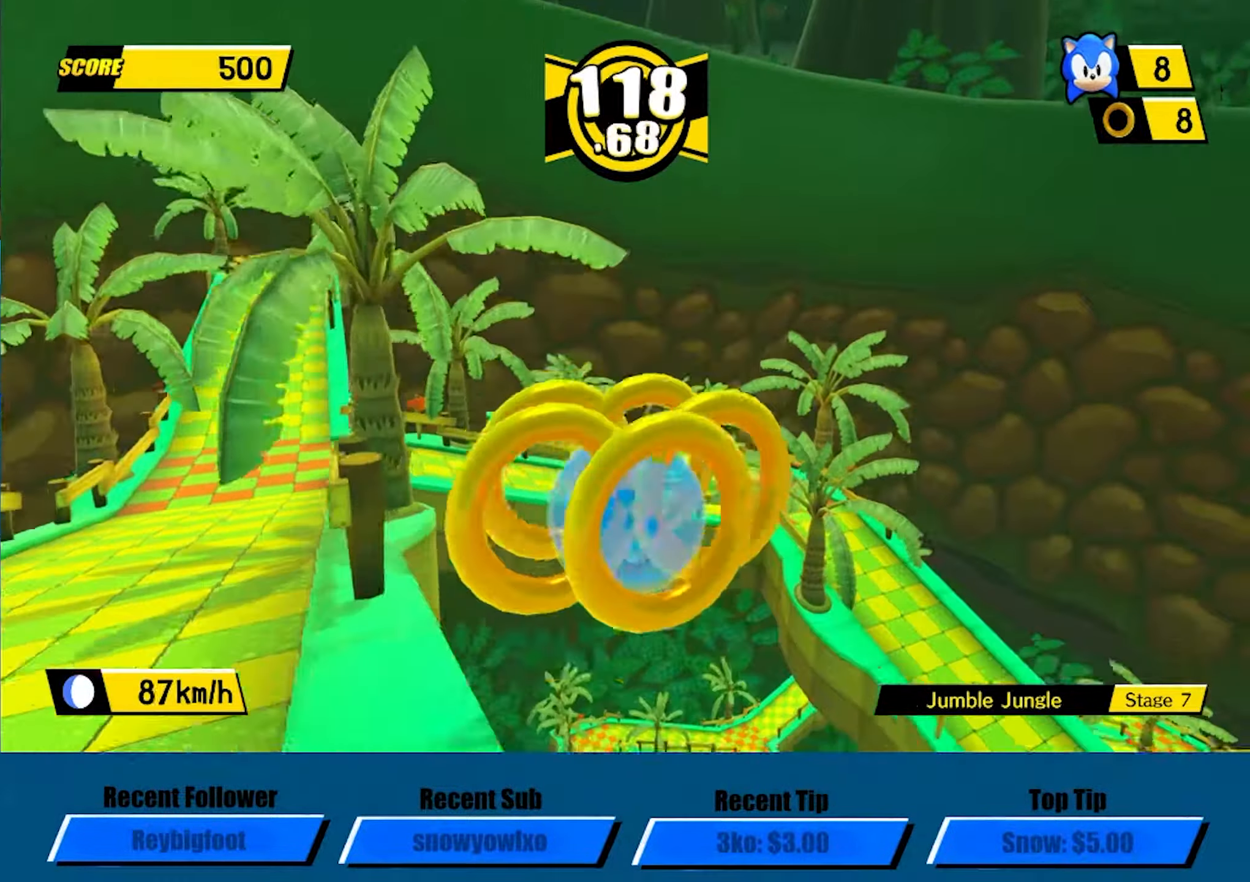
{"dt_ms": 500, "buttons": [], "left_stick": "up-right", "events": [[167, "left_stick", "center"], [234, "left_stick", "up-right"]]}
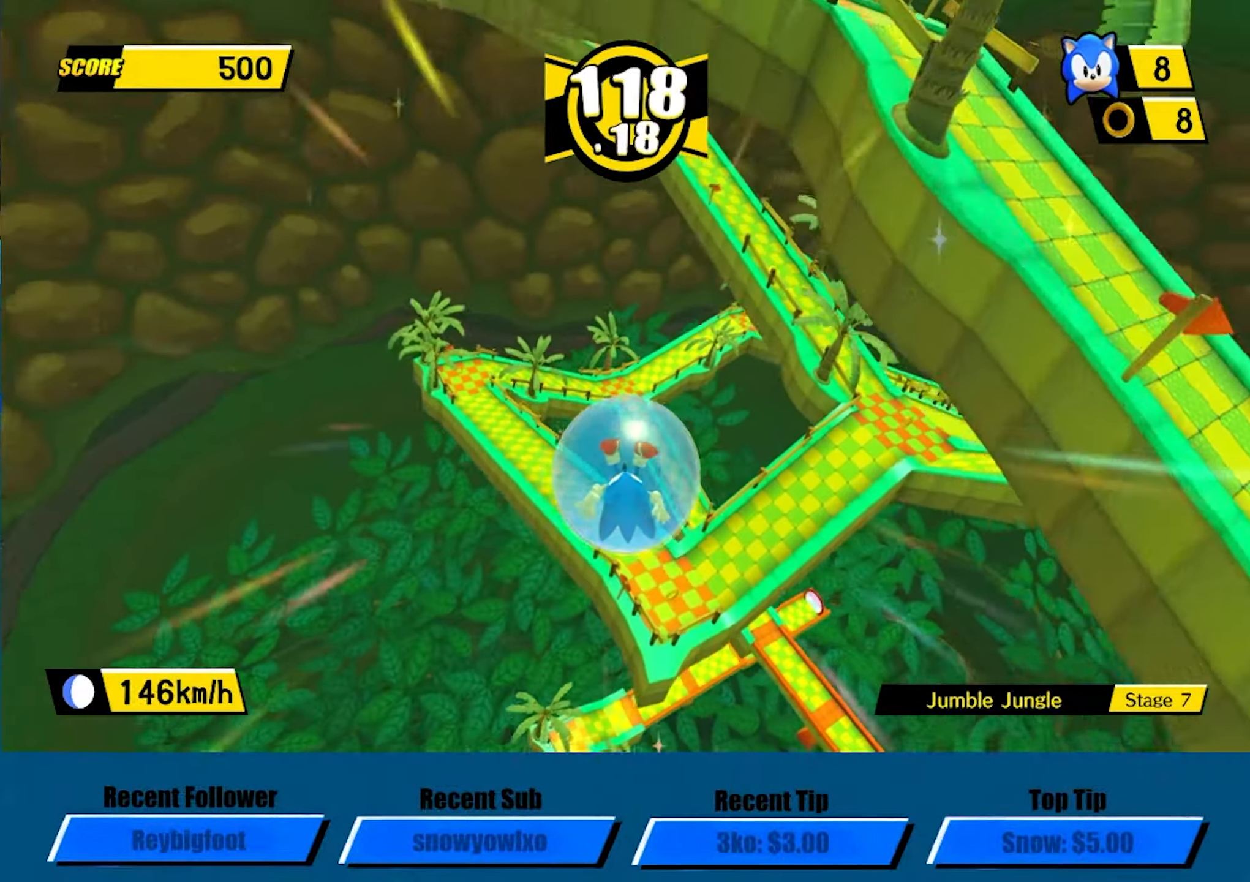
{"dt_ms": 500, "buttons": [], "left_stick": "right", "events": [[267, "left_stick", "center"], [384, "left_stick", "right"]]}
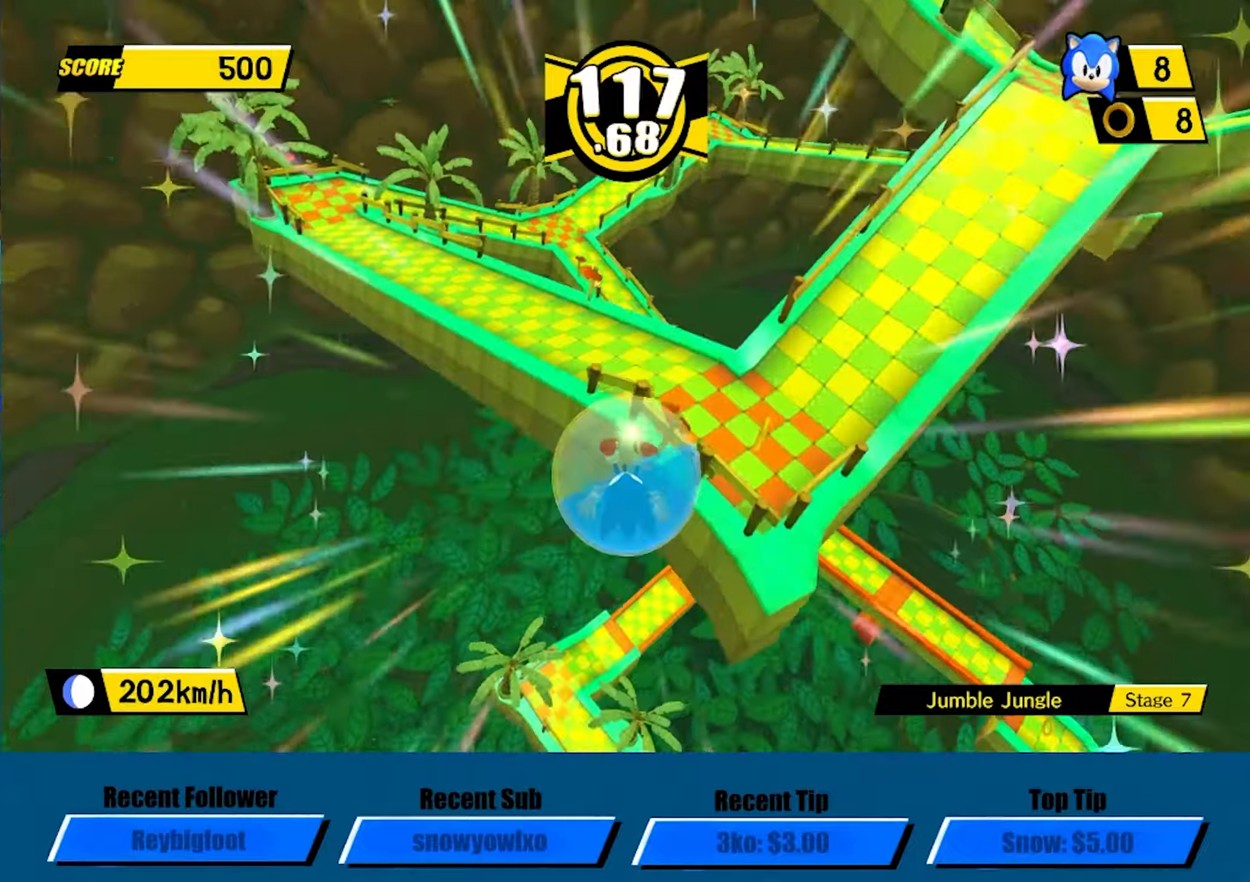
{"dt_ms": 500, "buttons": [], "left_stick": "right", "events": [[100, "left_stick", "up-right"], [400, "left_stick", "right"]]}
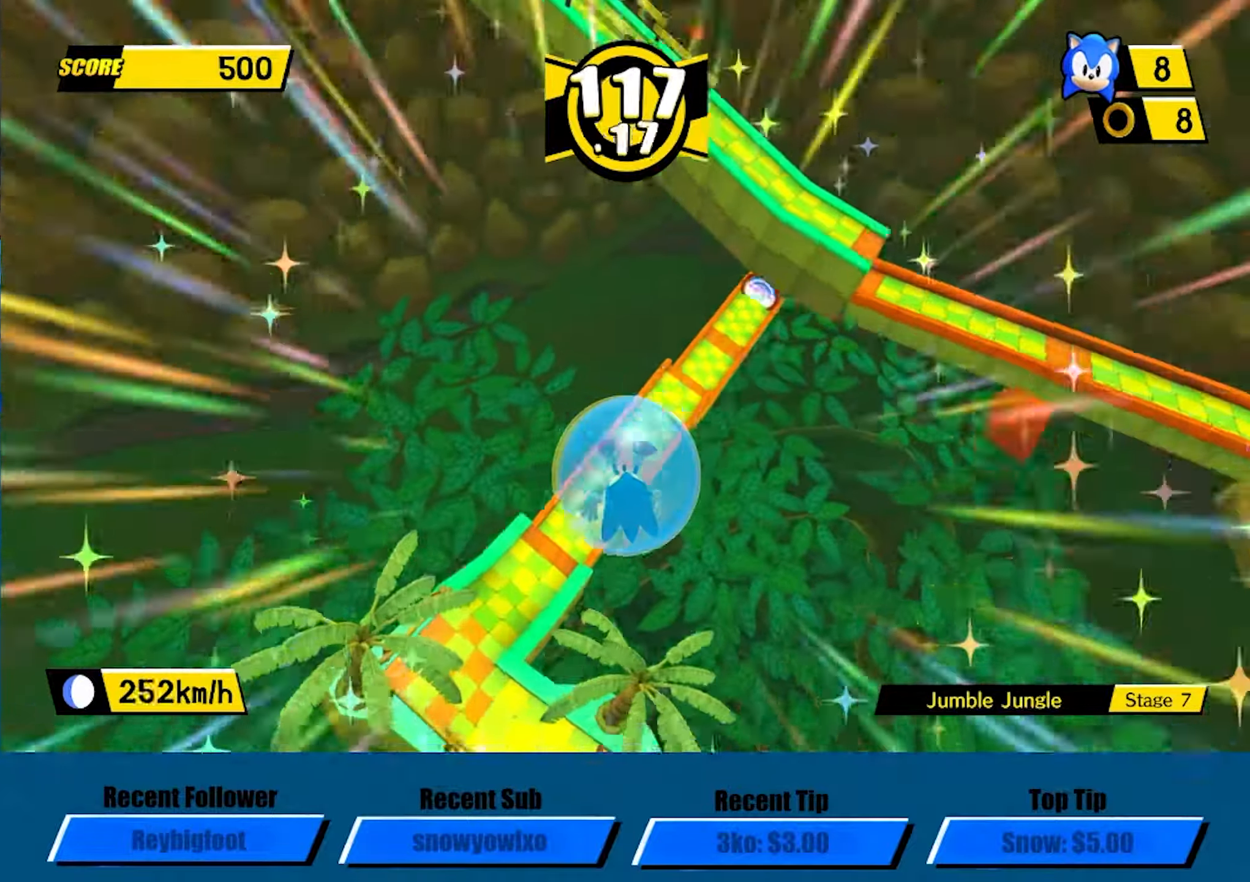
{"dt_ms": 500, "buttons": [], "left_stick": "up-right", "events": [[350, "left_stick", "up-right"]]}
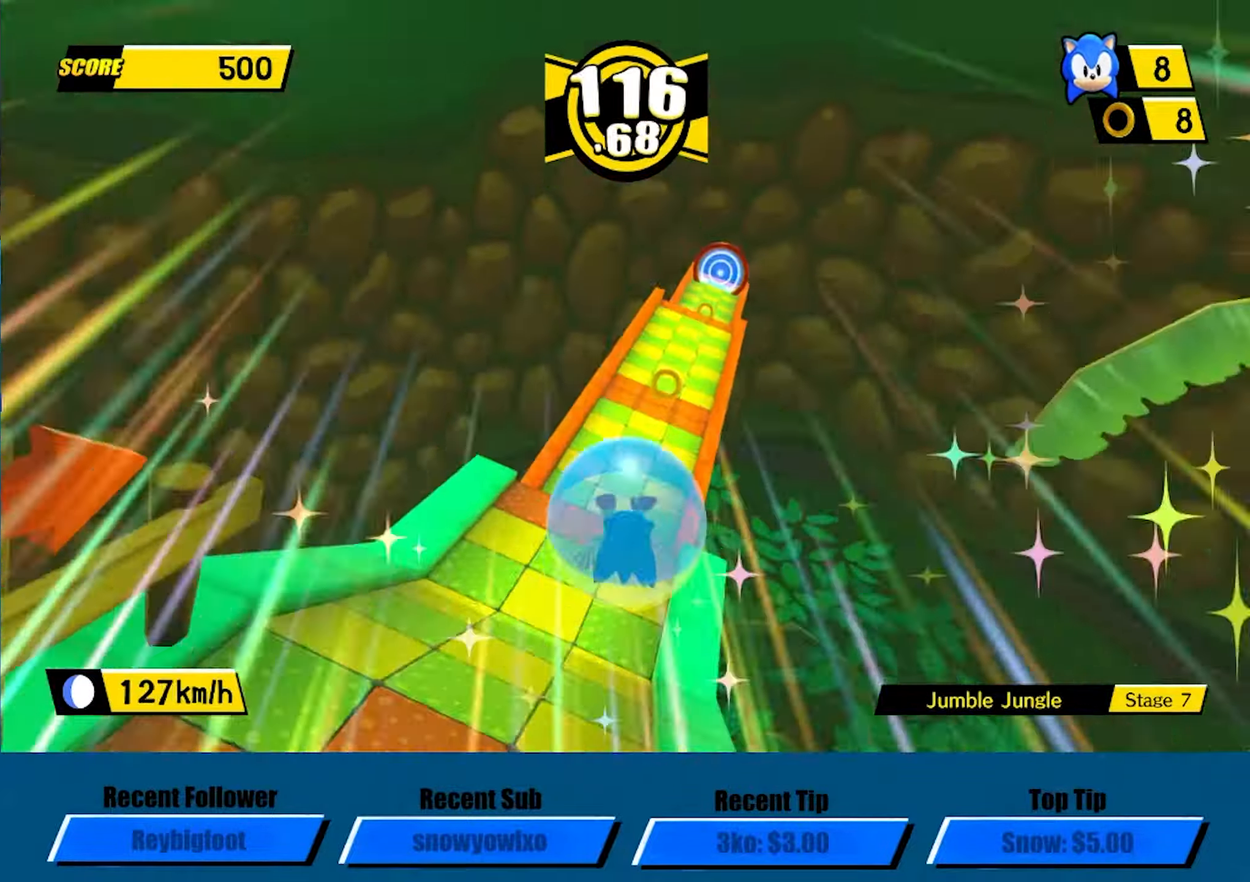
{"dt_ms": 500, "buttons": [], "left_stick": "up", "events": [[433, "left_stick", "up"]]}
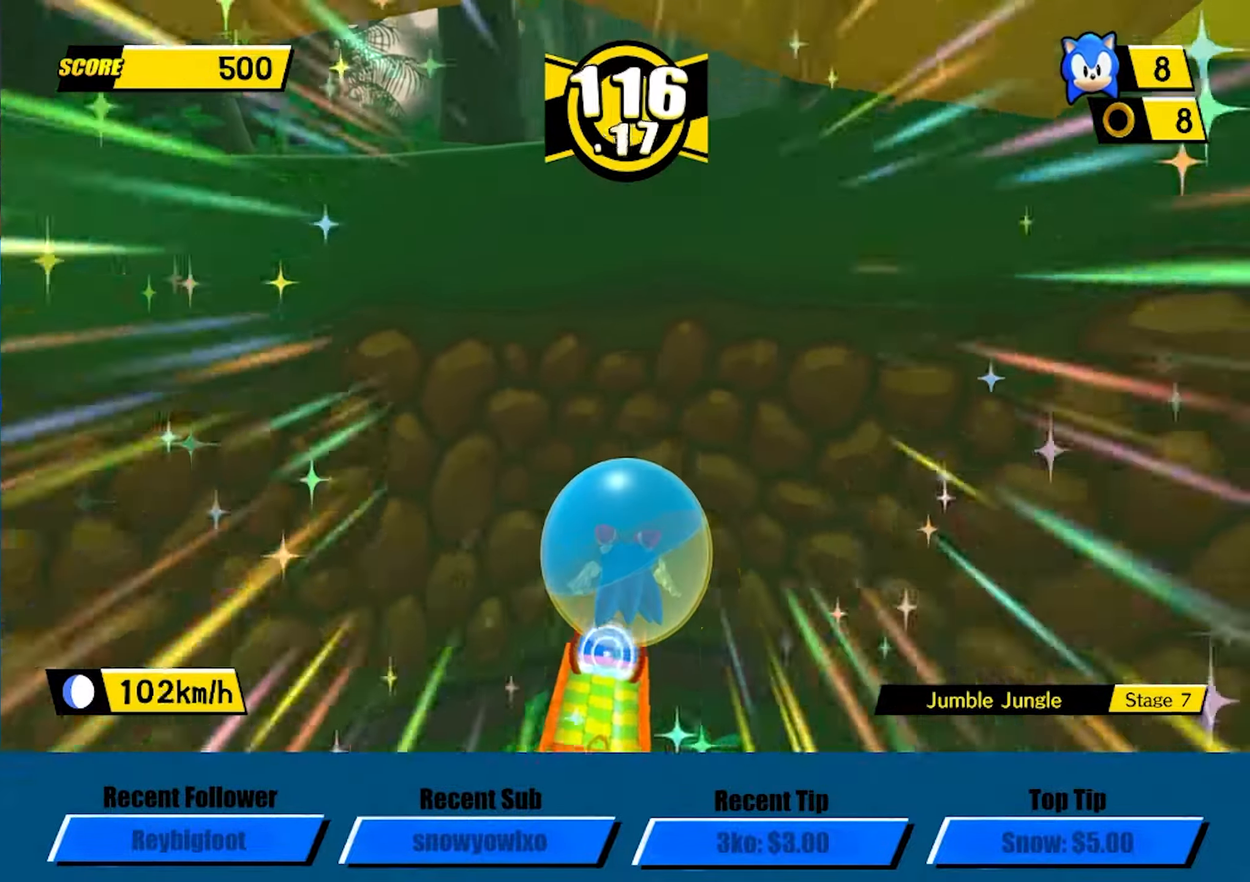
{"dt_ms": 500, "buttons": [], "left_stick": "up", "events": []}